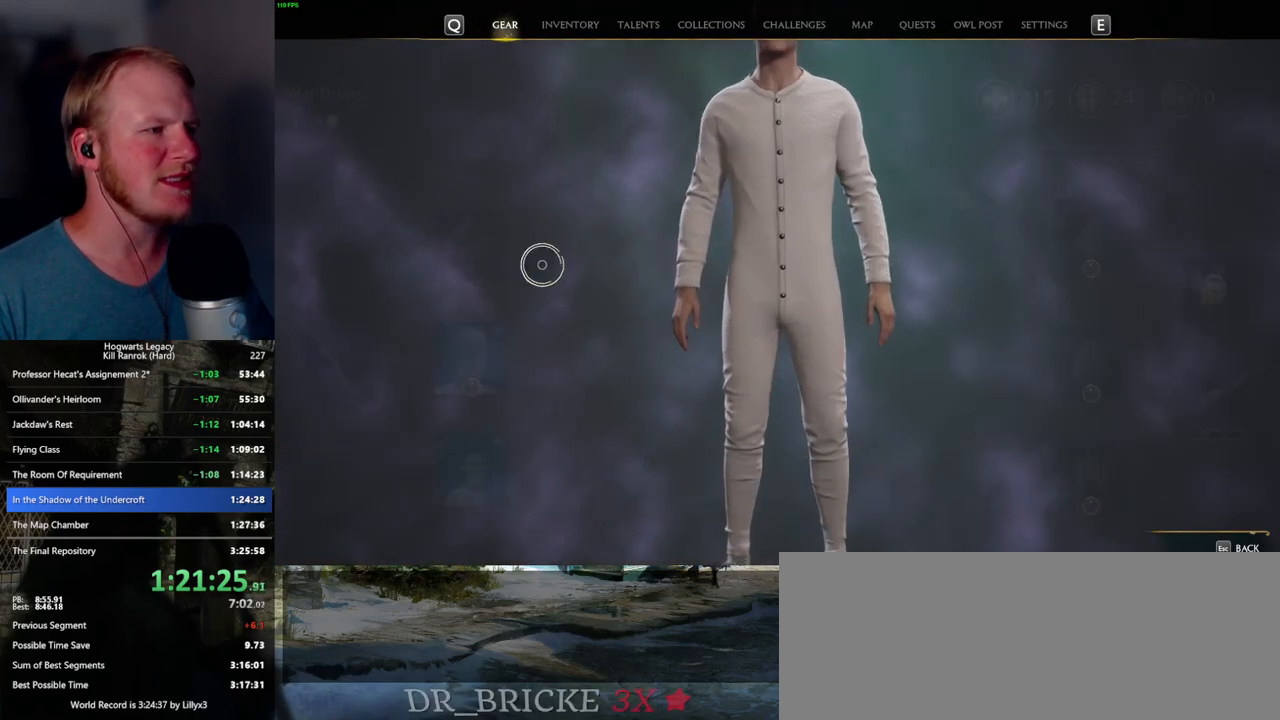
Gameplay with keyboard and mouse; each line is a JSON object with the keys and mouse buttons held at the frame after it. "events" lists presses ("down") and releases ("up") of ".", "/", "0", "1", "2", "3", "4", "5", "6", "7", "8", "9", "a", "alt_l", "alt_r", "b", "backslash", "backspace", "c", "caps_lock", "comma", "ctrl_l", "ctrl_r", "d", "e", "equals", "escape", "f", "f1", "f10", "f11", "f12", "f2", "f3", "f4", "f5", "f6", "f7", "f8", "f9", "g", "h", "i", "j", "k", "l", "lbracket", "m", "minus", "n", "o", "p", "q", "quote", "r", "rbracket", "return", "s", "semicolon", "shift_l", "shift_r", "space", "super_l", "super_r", "t", "tab", "tilde", "u", "v", "w", "x", "y", "z", "mouse_left", "mouse_wheel", "mouse_right", "mouse_mb4" and "mouse_mb5" between this image and that frame as [ms after this image, input, new state], when the widget could be followed in between. "mouse_left", "mouse_wheel", "mouse_right", "mouse_mb4", "mouse_mb5" = the "left", "wheel", "right", "mb4", "mb5" buttons of the "mouse" list. No other keys are recorded. "wheel" means that the mouse wheel is clicked or scrolled. Mouse movement is not recorded.
{"keys": [], "mouse": [], "events": []}
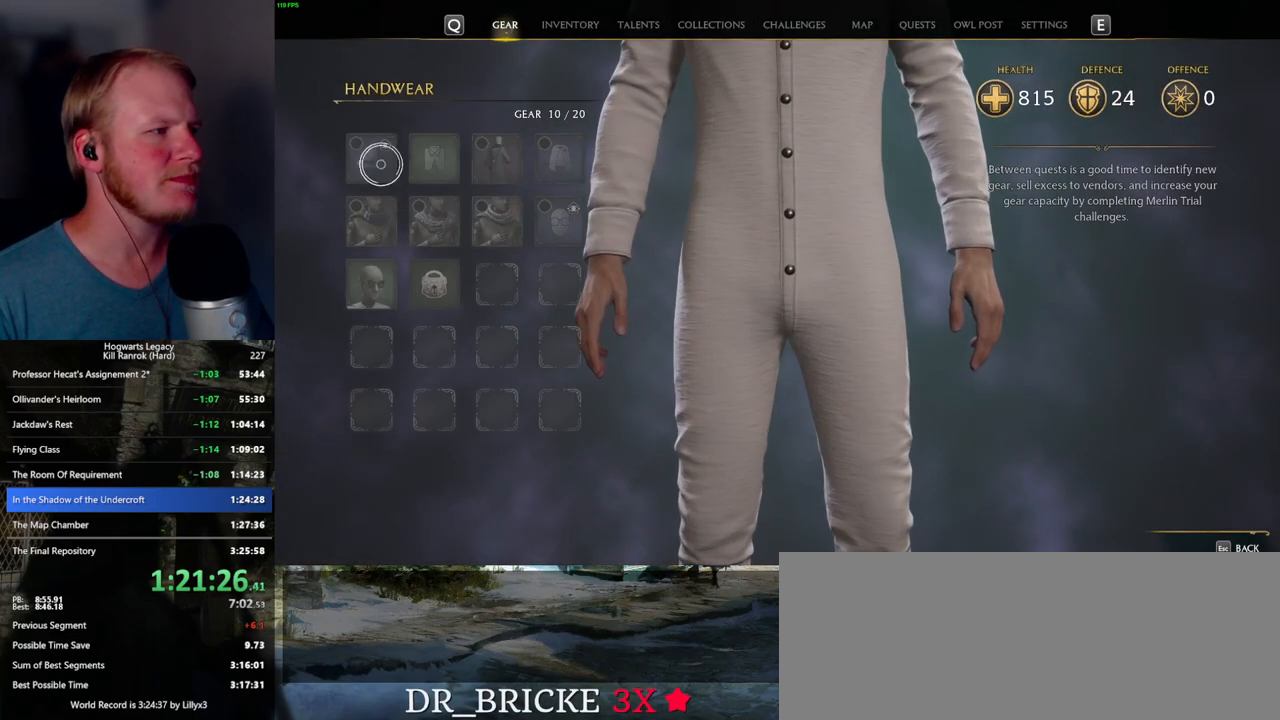
{"keys": [], "mouse": [], "events": [[184, "escape", "down"], [284, "escape", "up"]]}
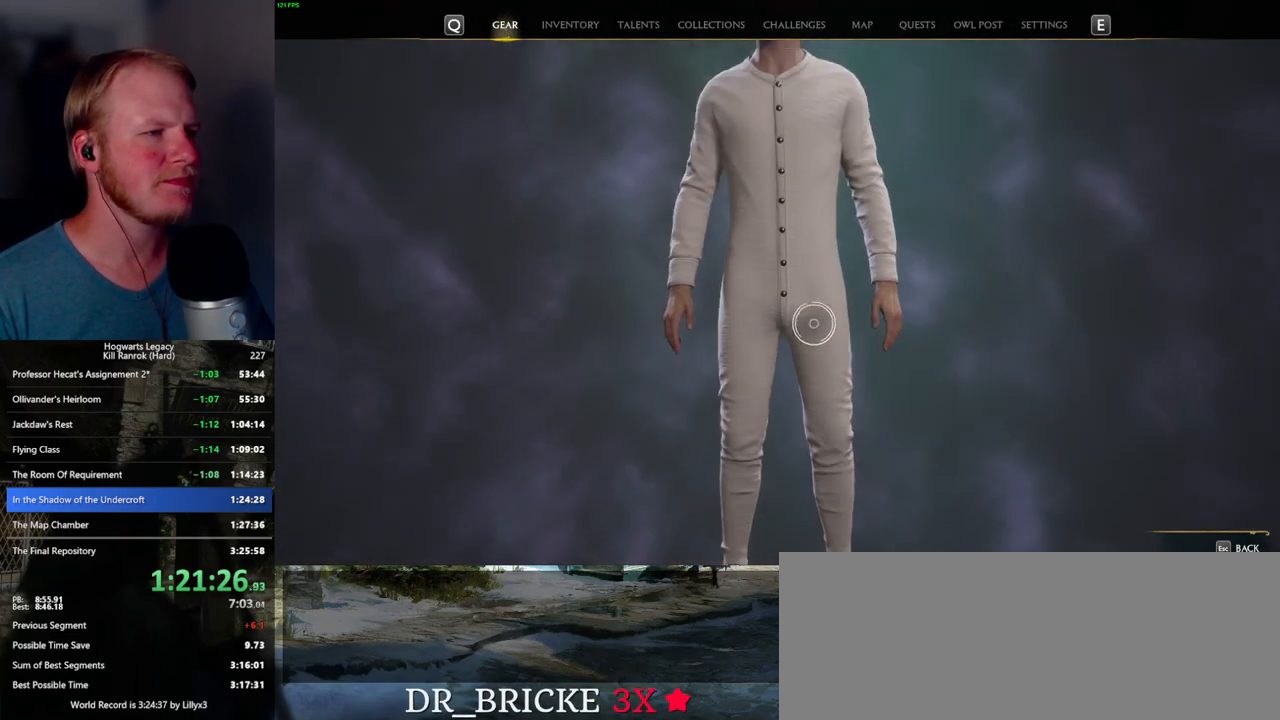
{"keys": [], "mouse": [], "events": []}
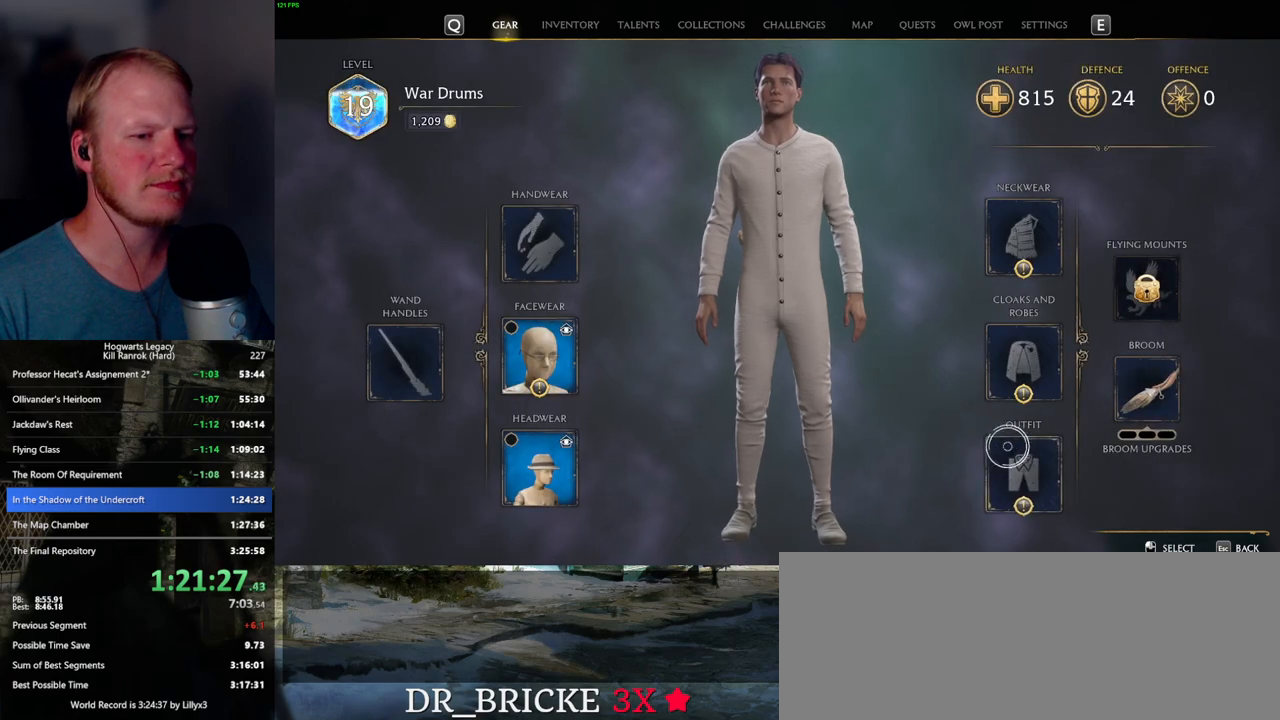
{"keys": [], "mouse": [], "events": [[100, "mouse_left", "down"], [184, "mouse_left", "up"]]}
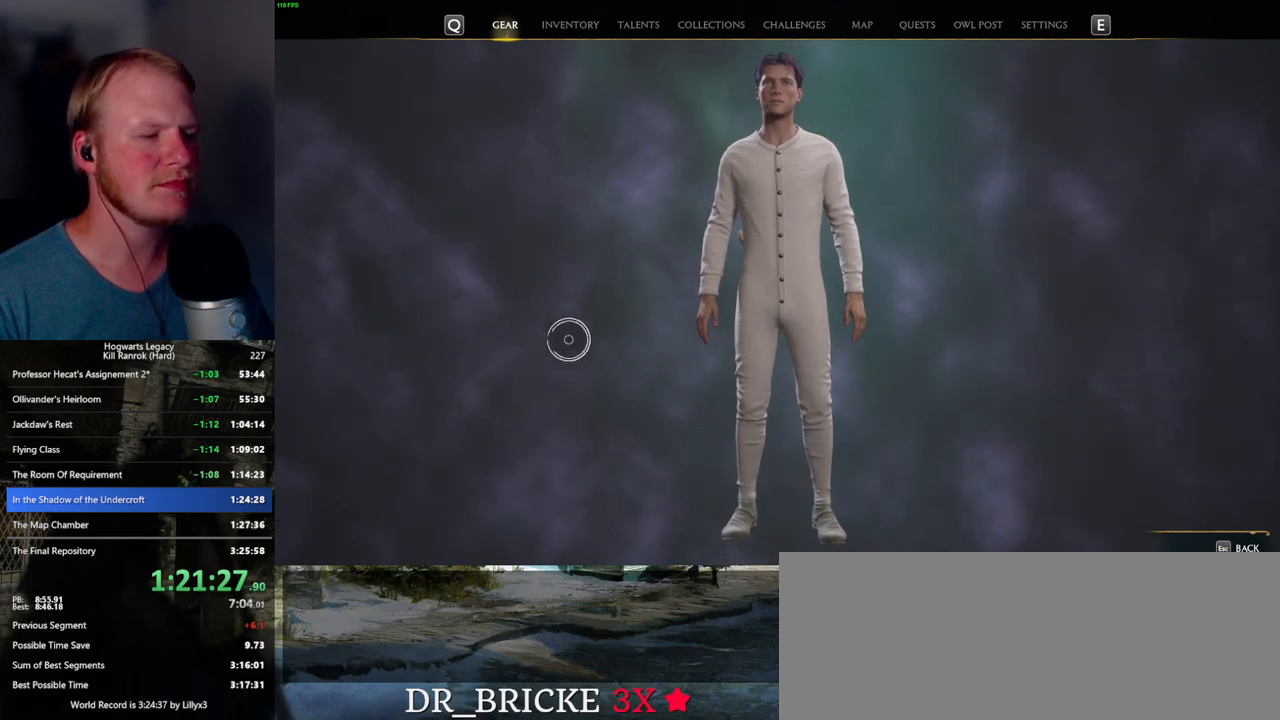
{"keys": [], "mouse": [], "events": []}
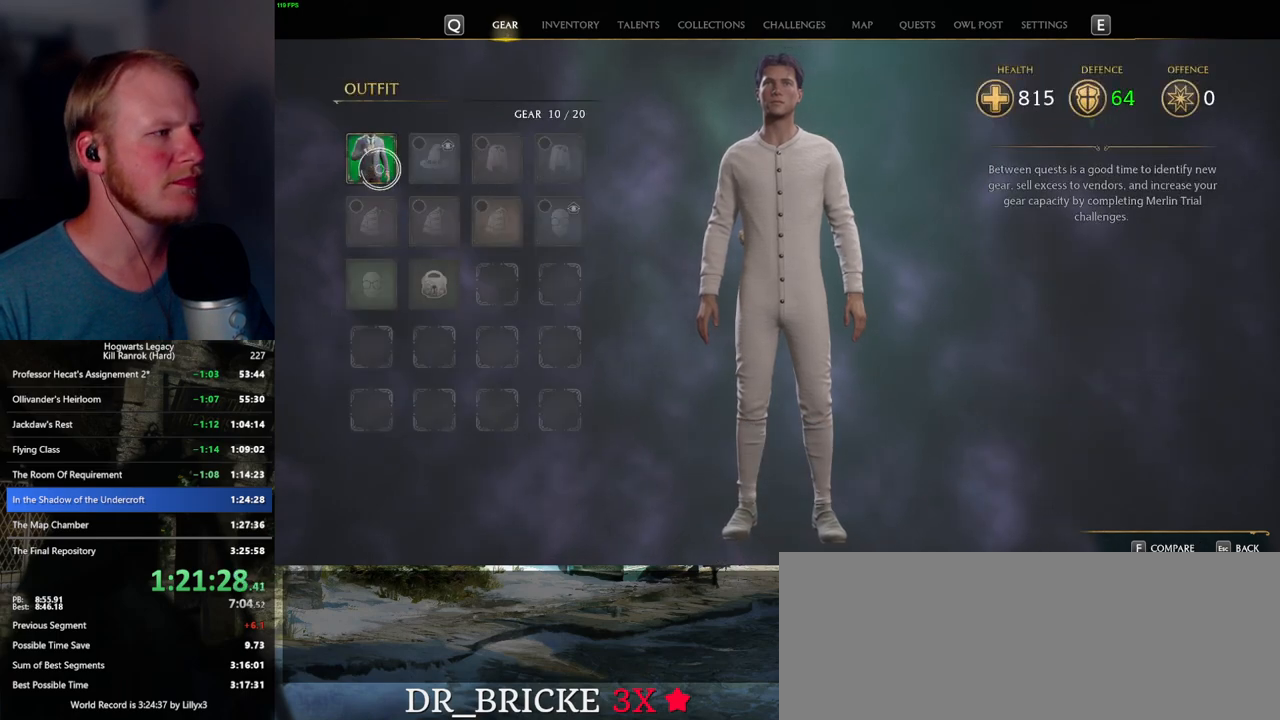
{"keys": ["c"], "mouse": [], "events": [[234, "c", "down"]]}
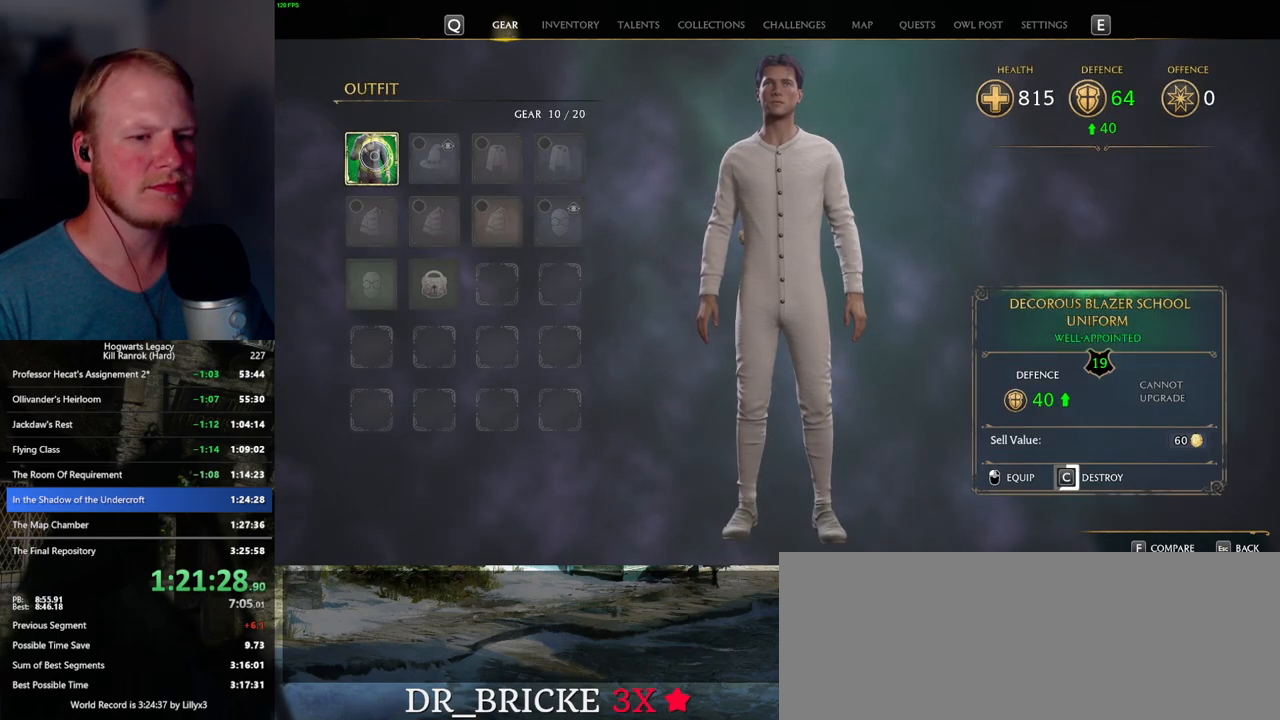
{"keys": ["c"], "mouse": [], "events": []}
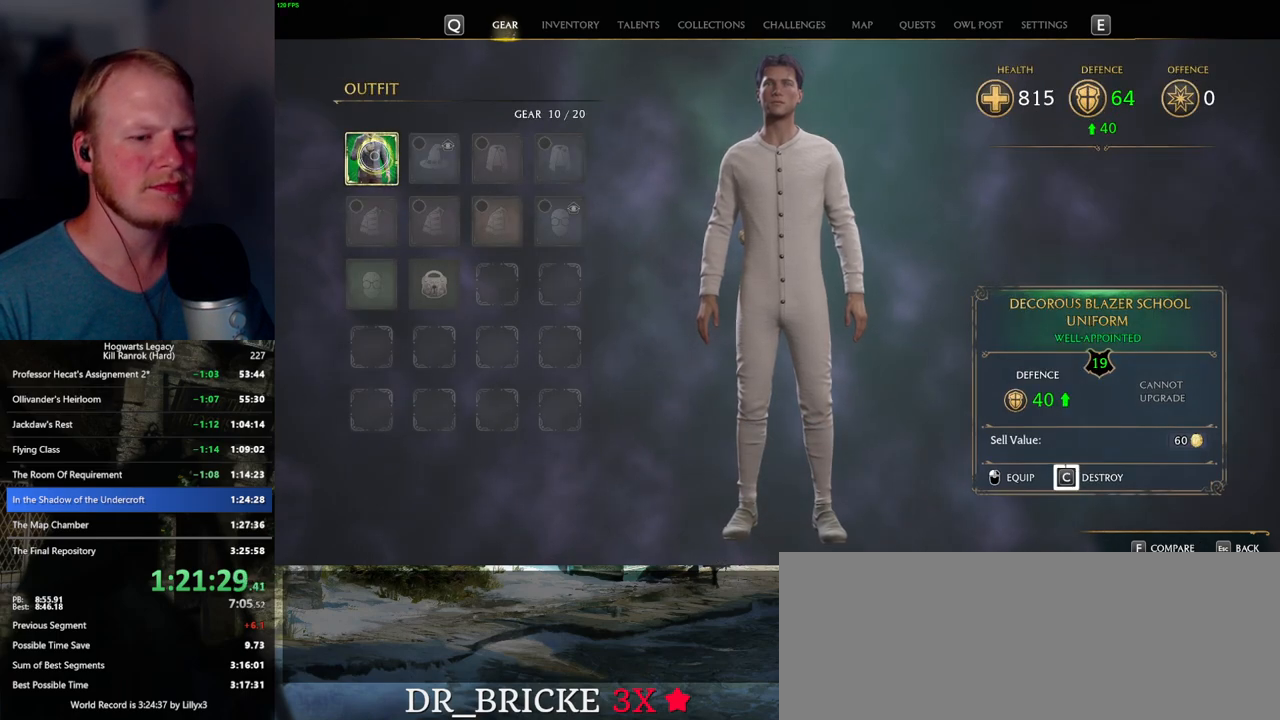
{"keys": [], "mouse": [], "events": [[384, "escape", "down"], [434, "c", "up"], [484, "escape", "up"]]}
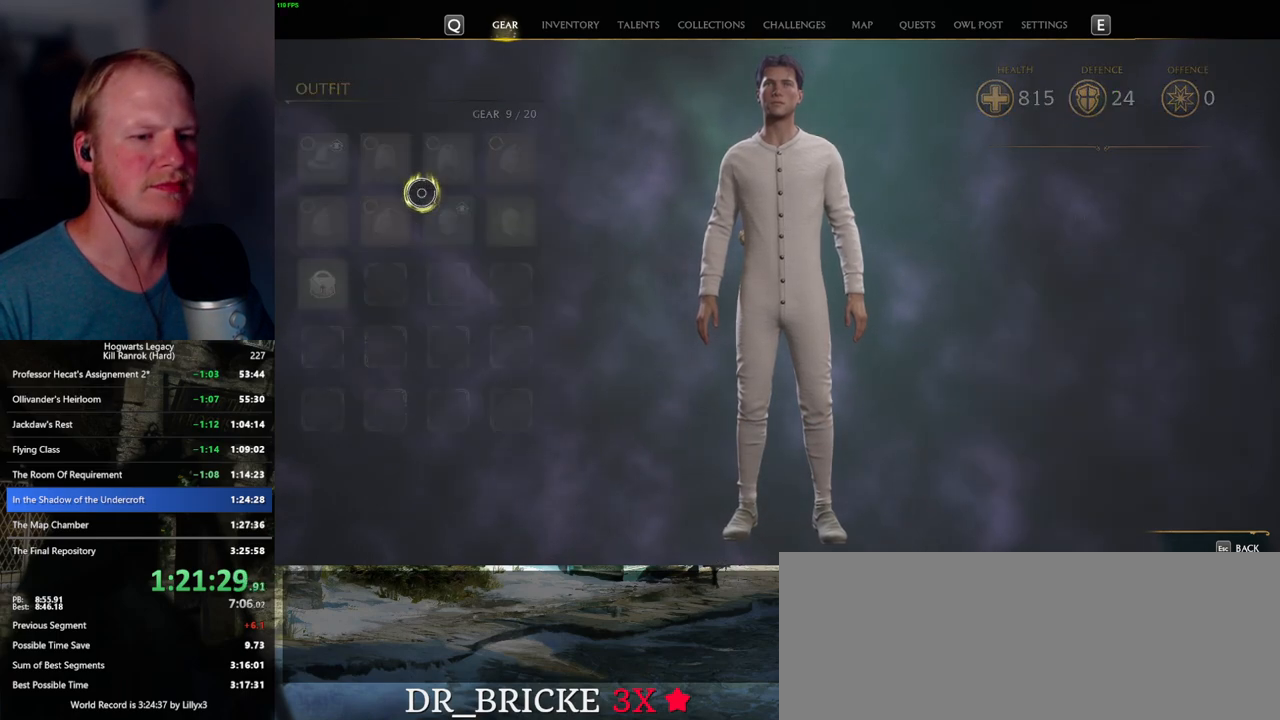
{"keys": [], "mouse": [], "events": []}
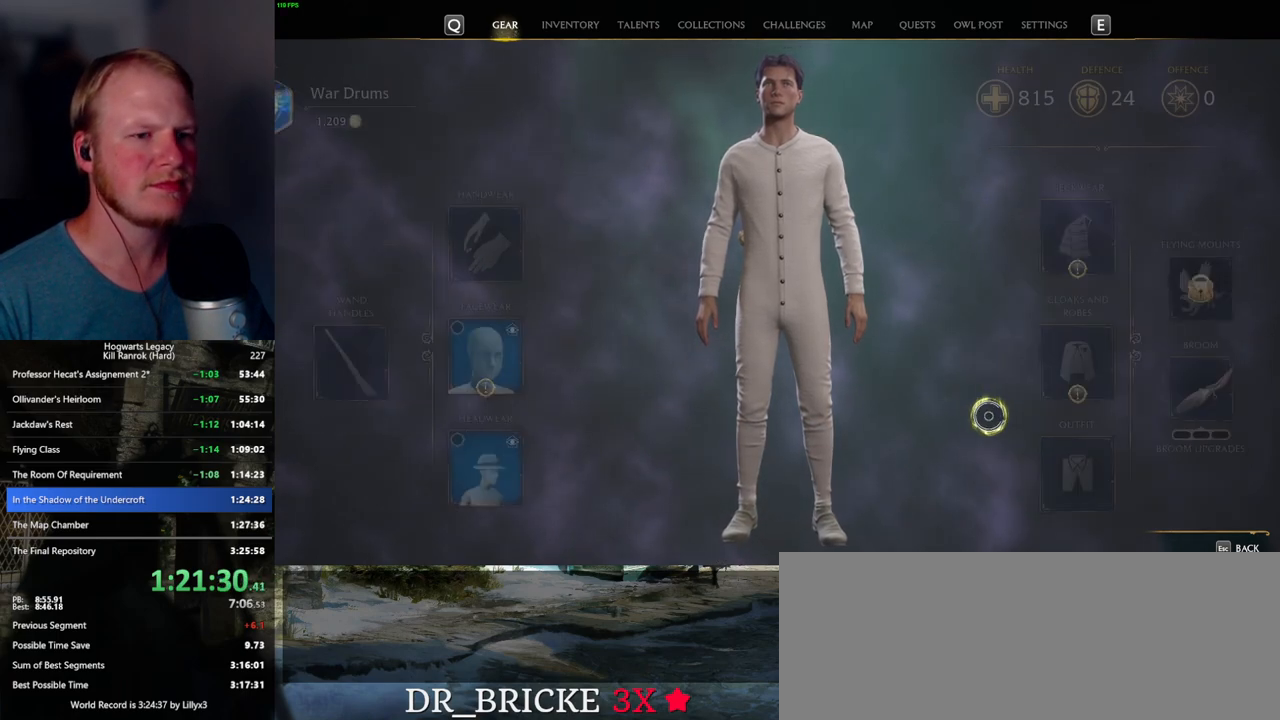
{"keys": [], "mouse": [], "events": [[200, "mouse_left", "down"], [267, "mouse_left", "up"]]}
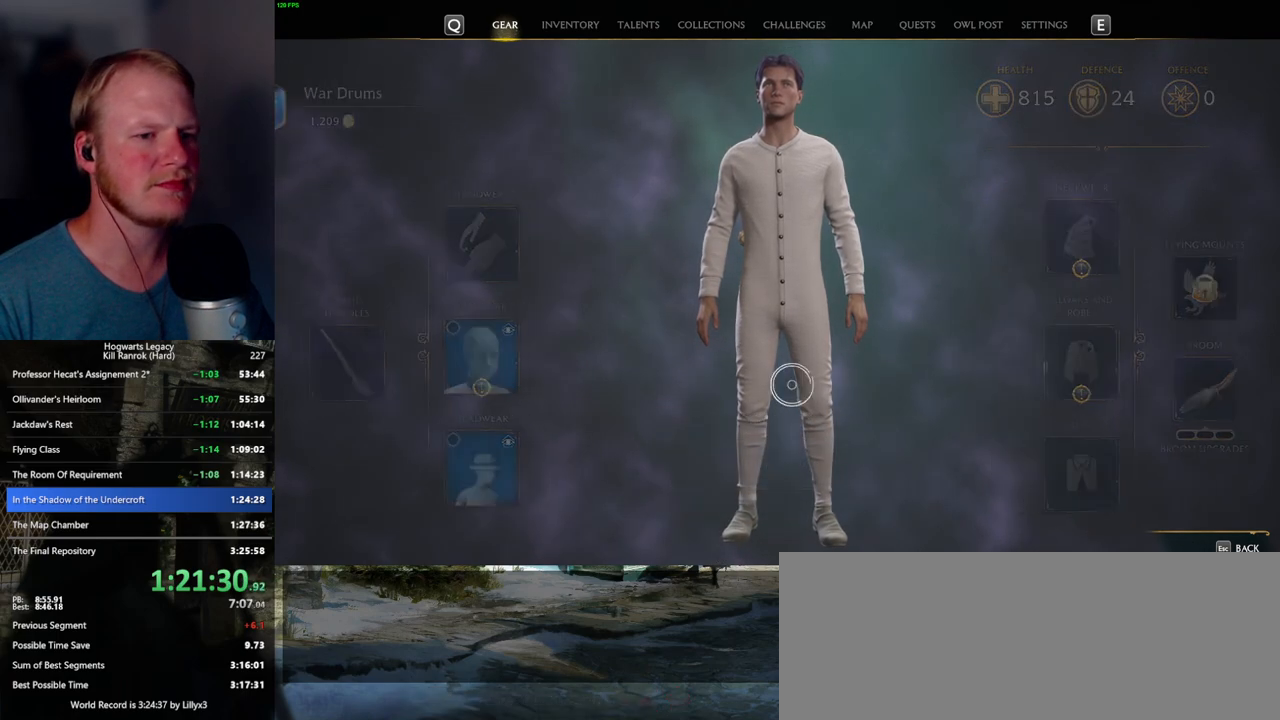
{"keys": [], "mouse": [], "events": []}
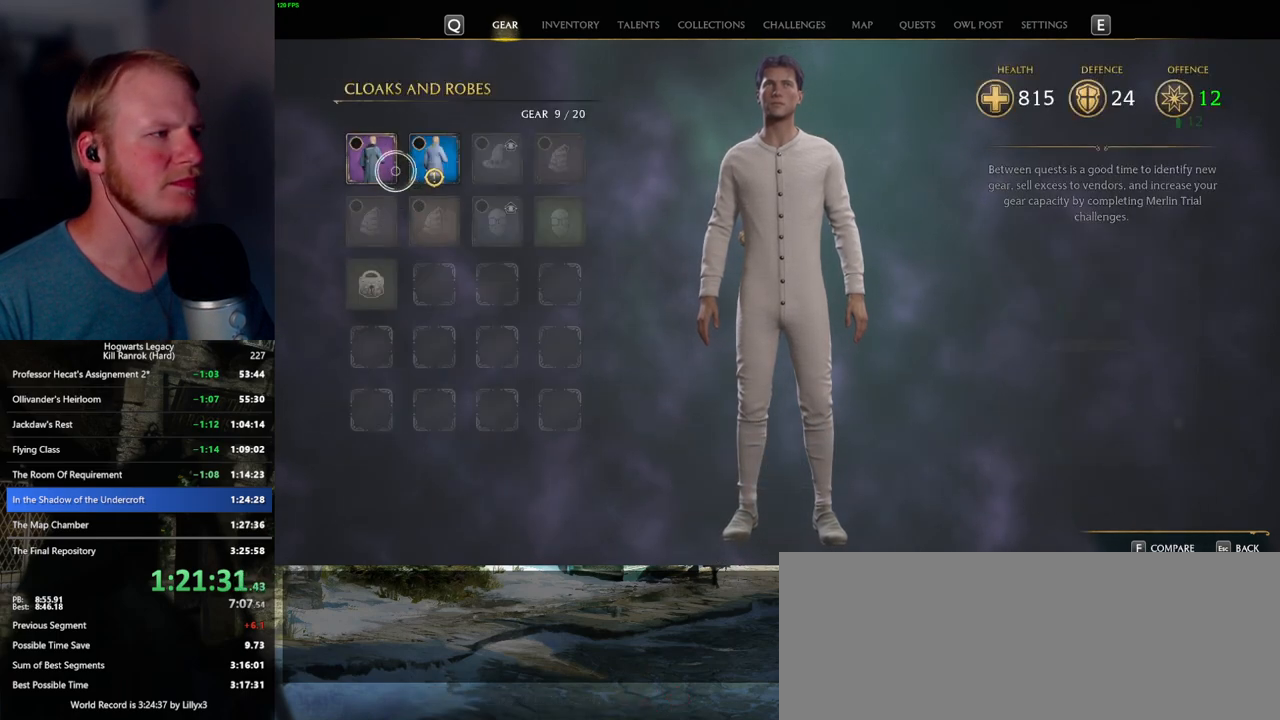
{"keys": [], "mouse": [], "events": []}
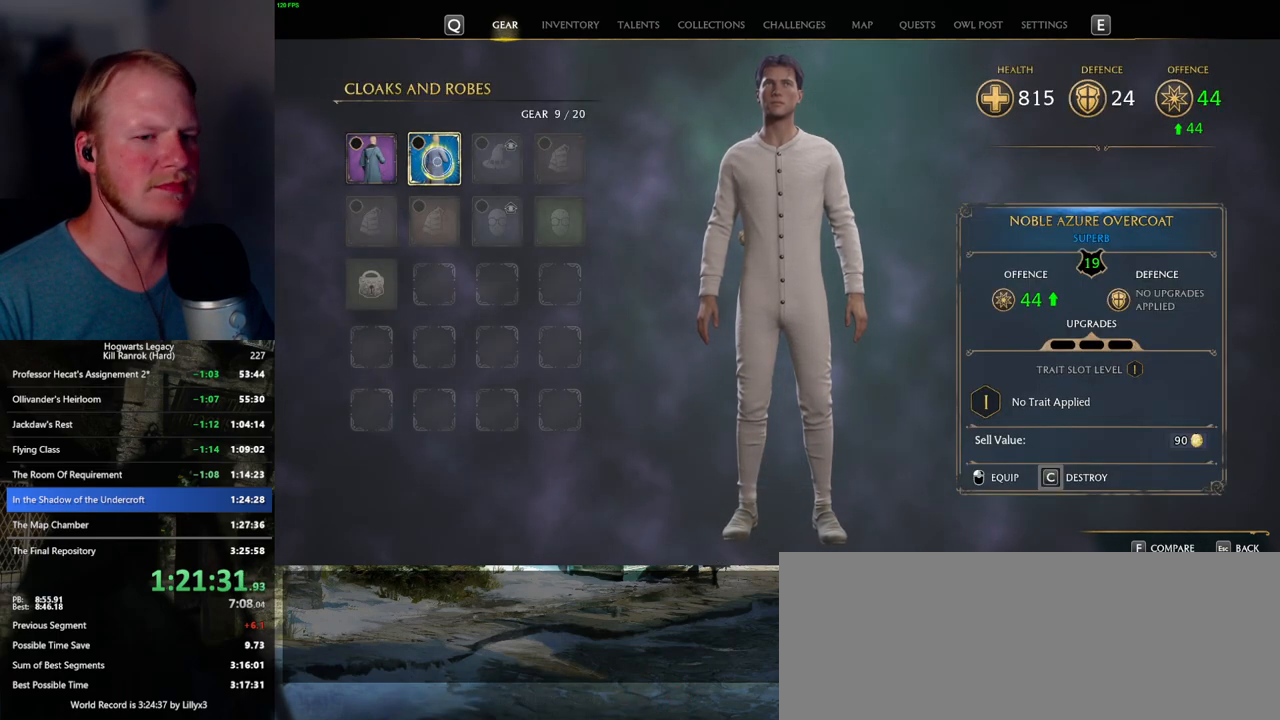
{"keys": [], "mouse": [], "events": []}
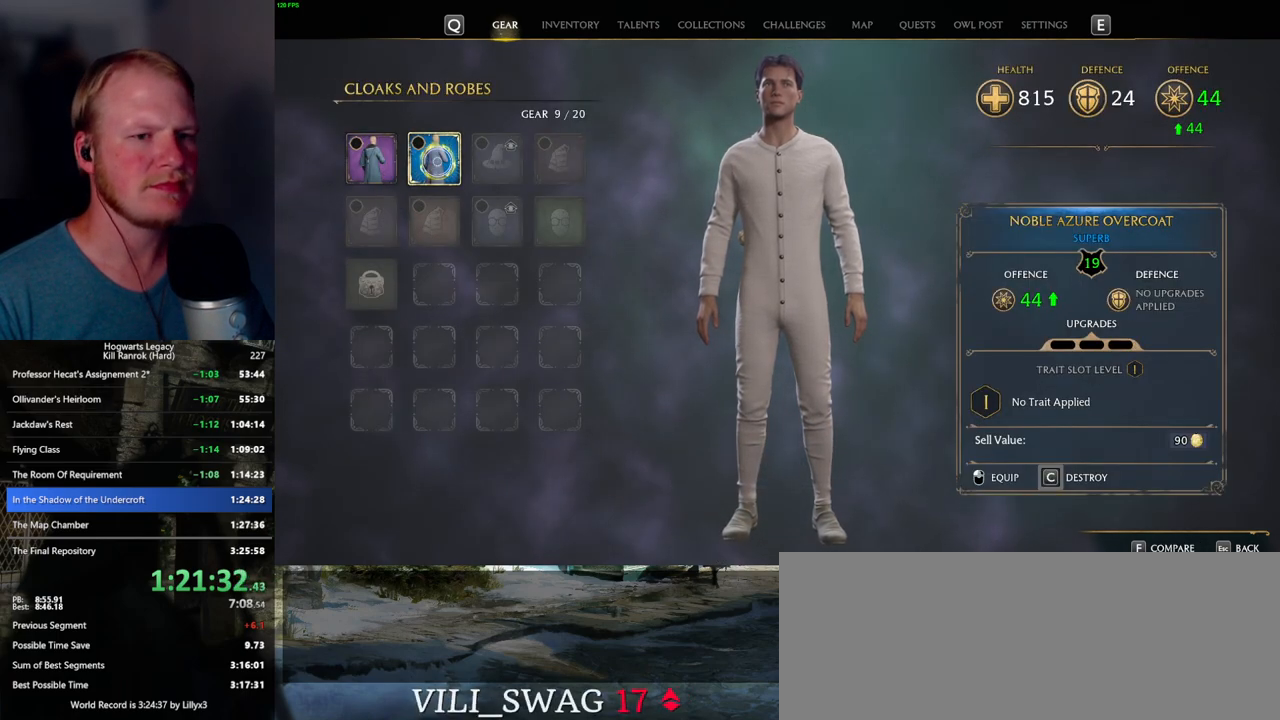
{"keys": ["c"], "mouse": [], "events": [[350, "c", "down"]]}
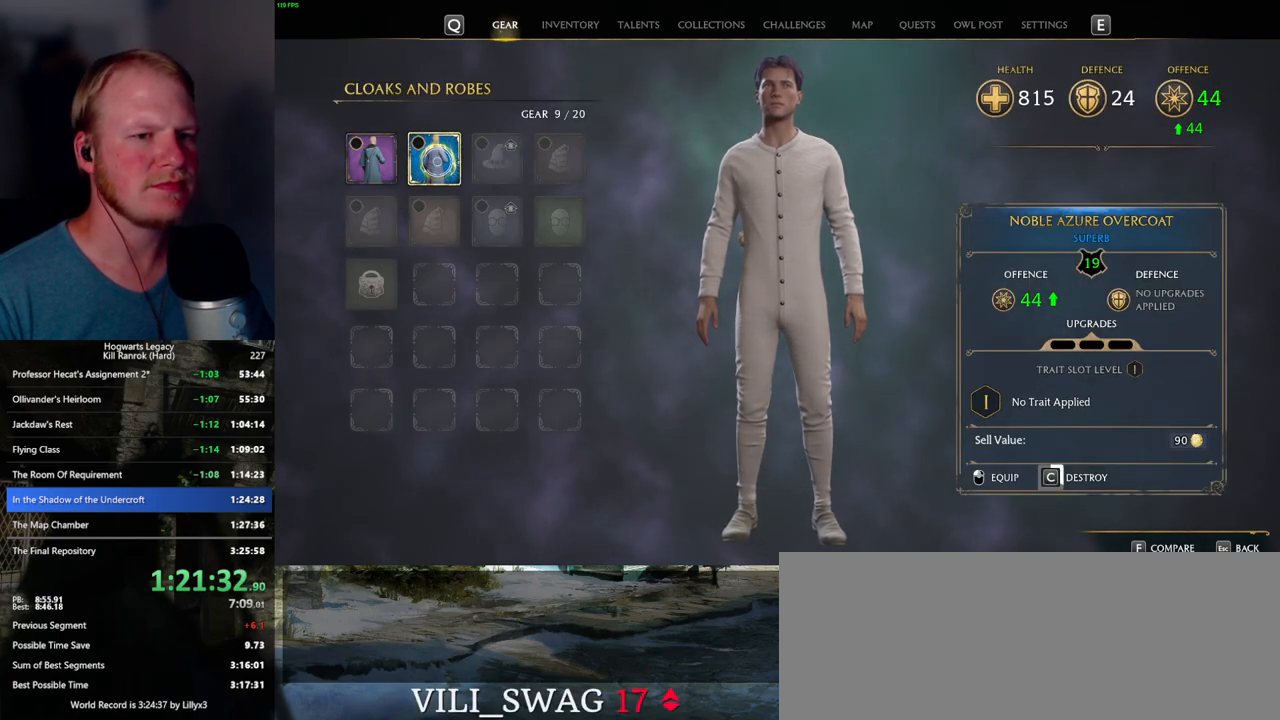
{"keys": [], "mouse": [], "events": [[234, "c", "up"]]}
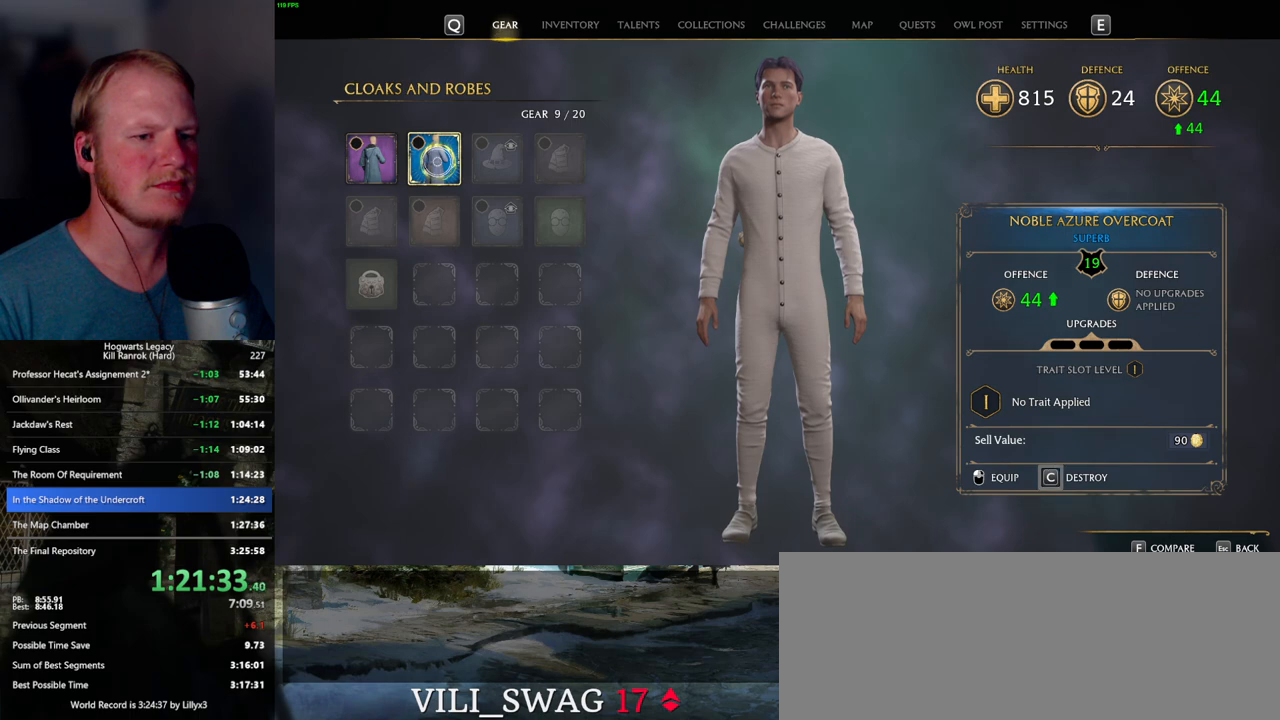
{"keys": [], "mouse": [], "events": []}
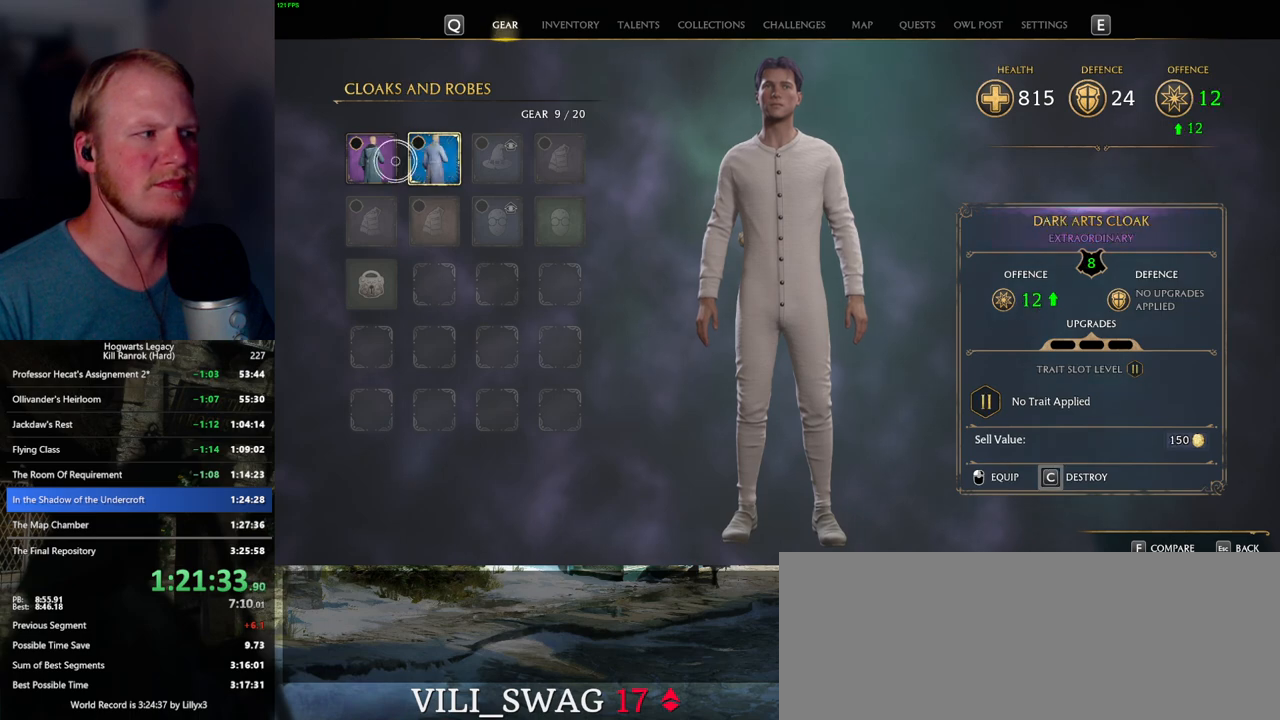
{"keys": [], "mouse": [], "events": []}
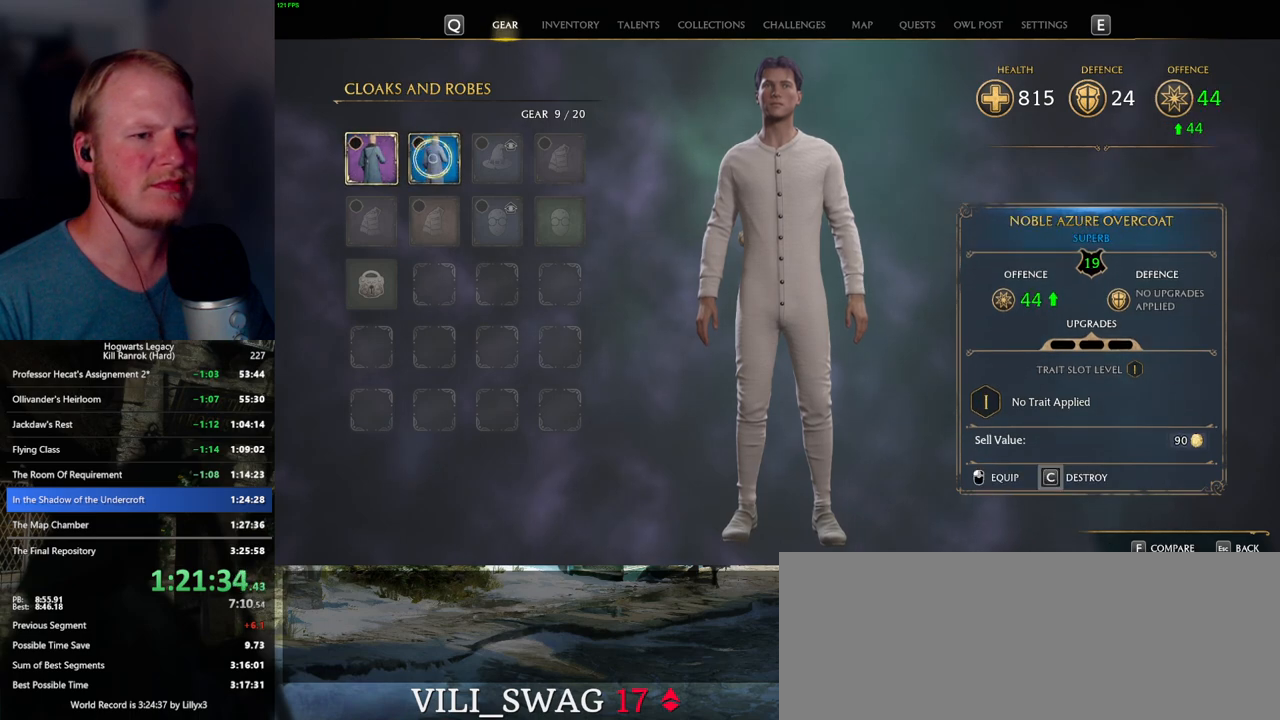
{"keys": [], "mouse": [], "events": []}
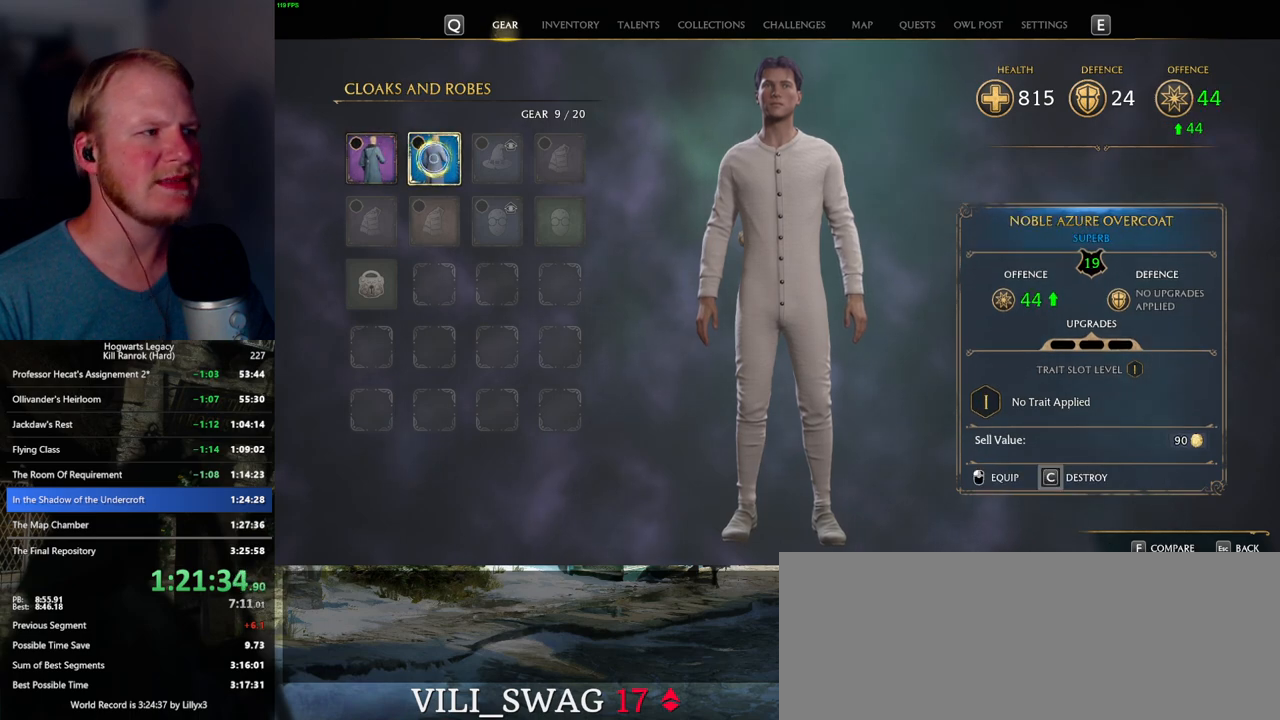
{"keys": [], "mouse": [], "events": [[317, "escape", "down"], [434, "escape", "up"]]}
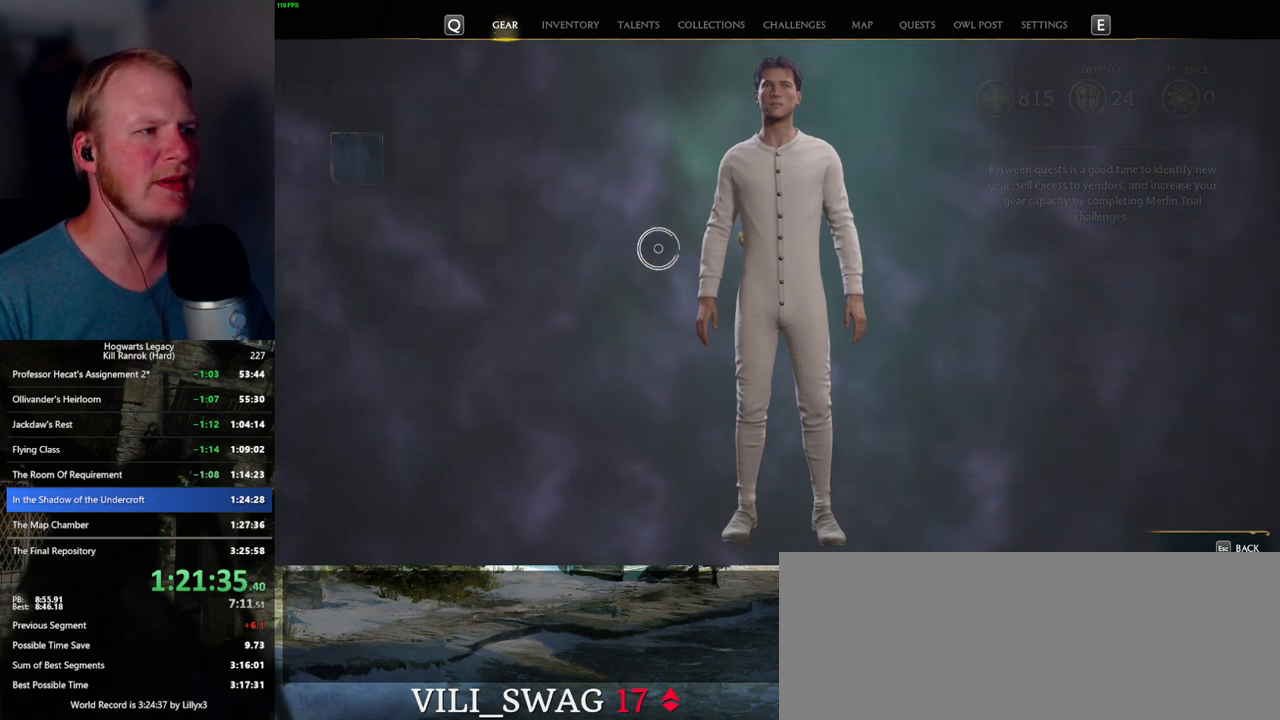
{"keys": [], "mouse": [], "events": []}
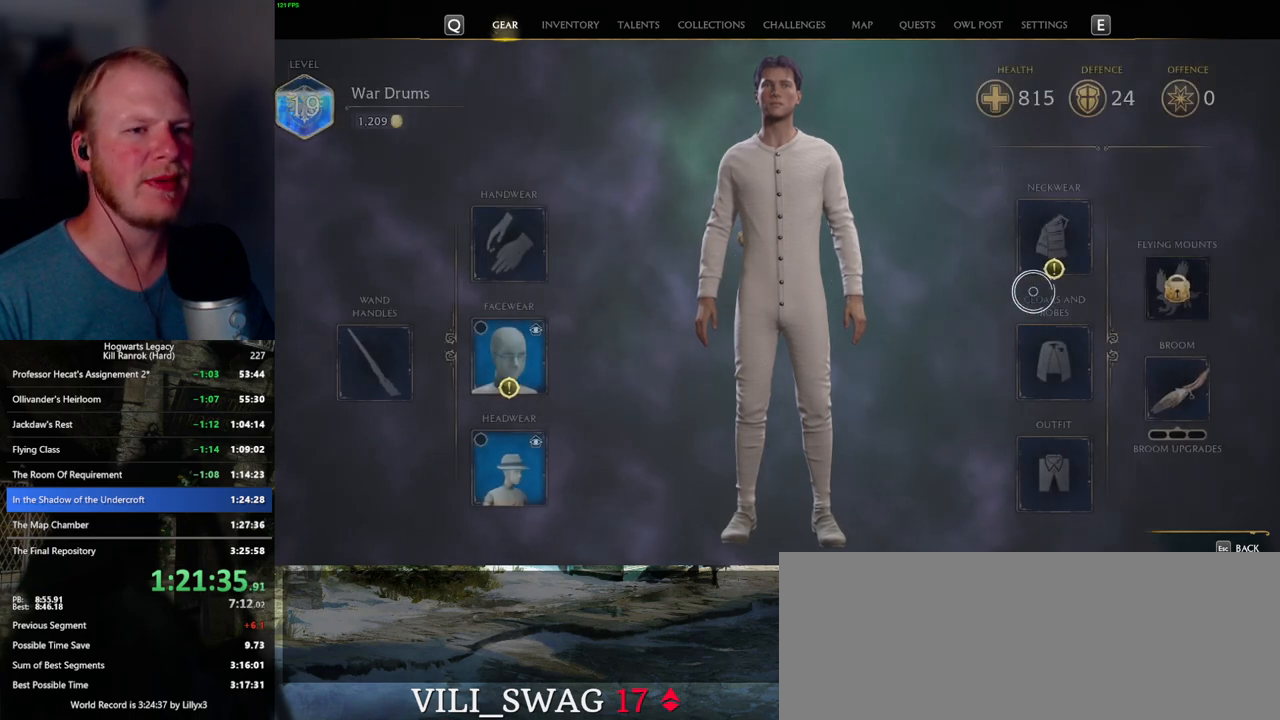
{"keys": [], "mouse": [], "events": [[267, "mouse_left", "down"], [367, "mouse_left", "up"]]}
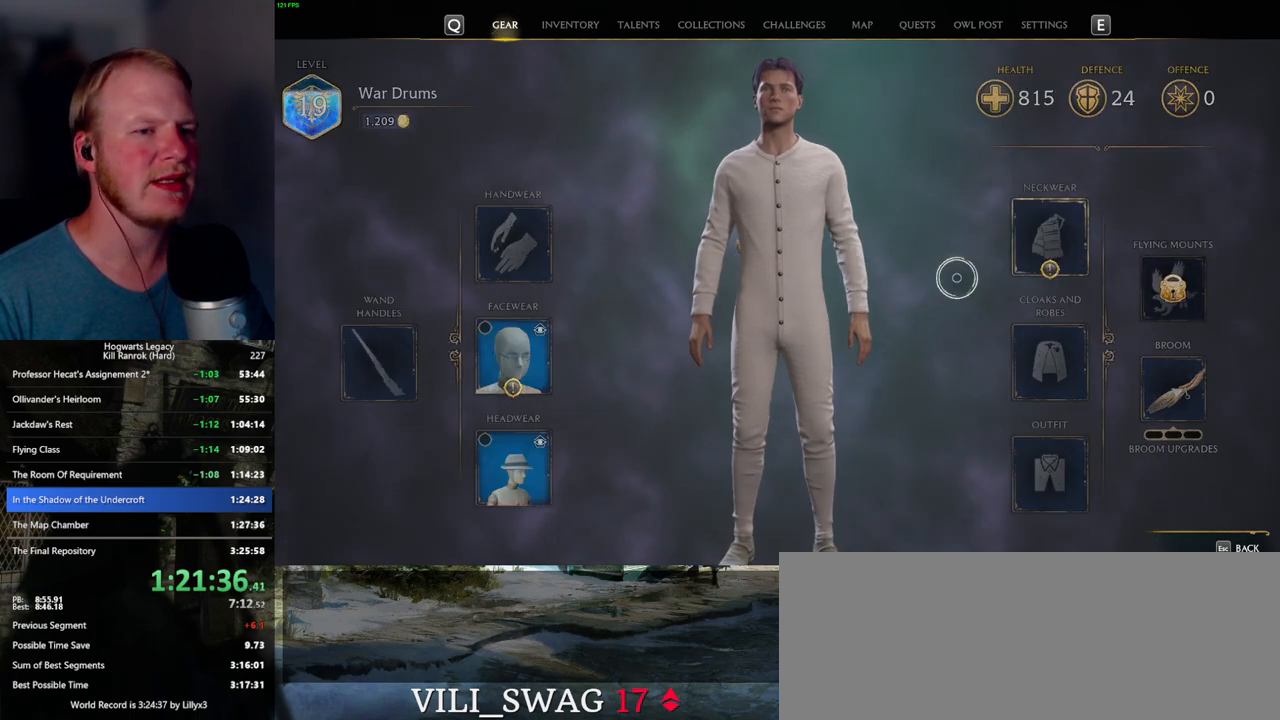
{"keys": [], "mouse": [], "events": []}
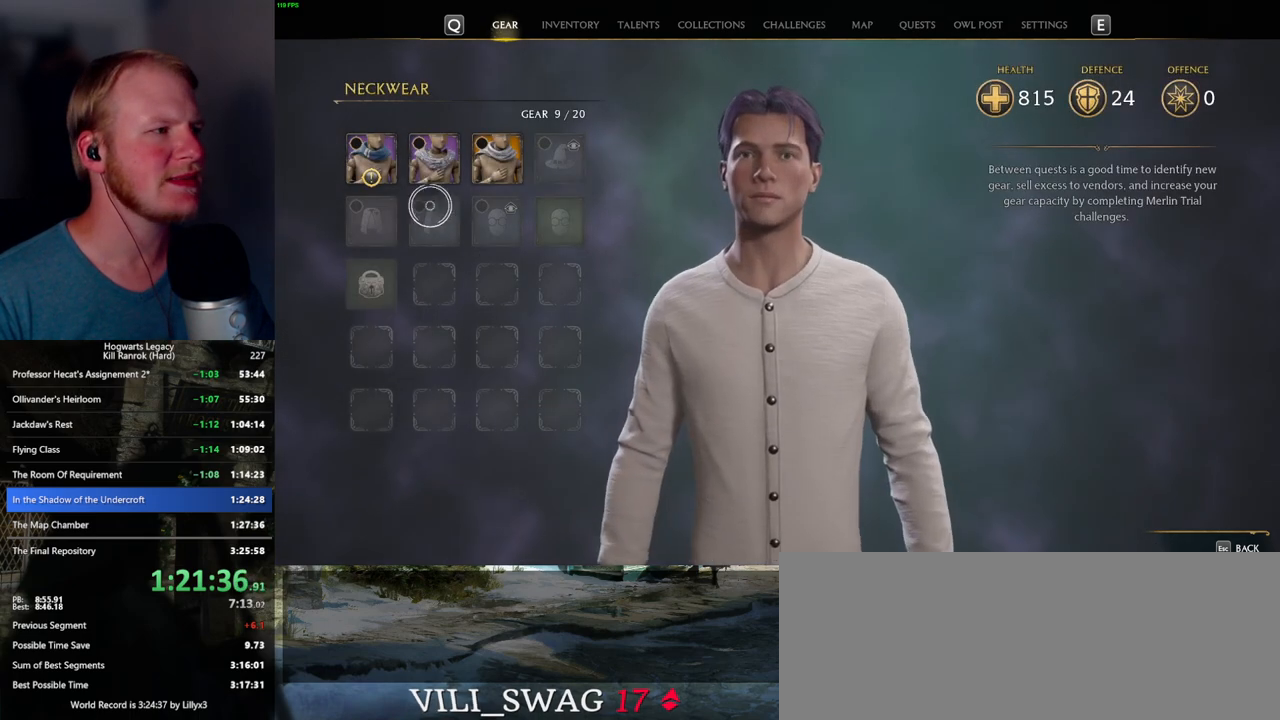
{"keys": [], "mouse": [], "events": []}
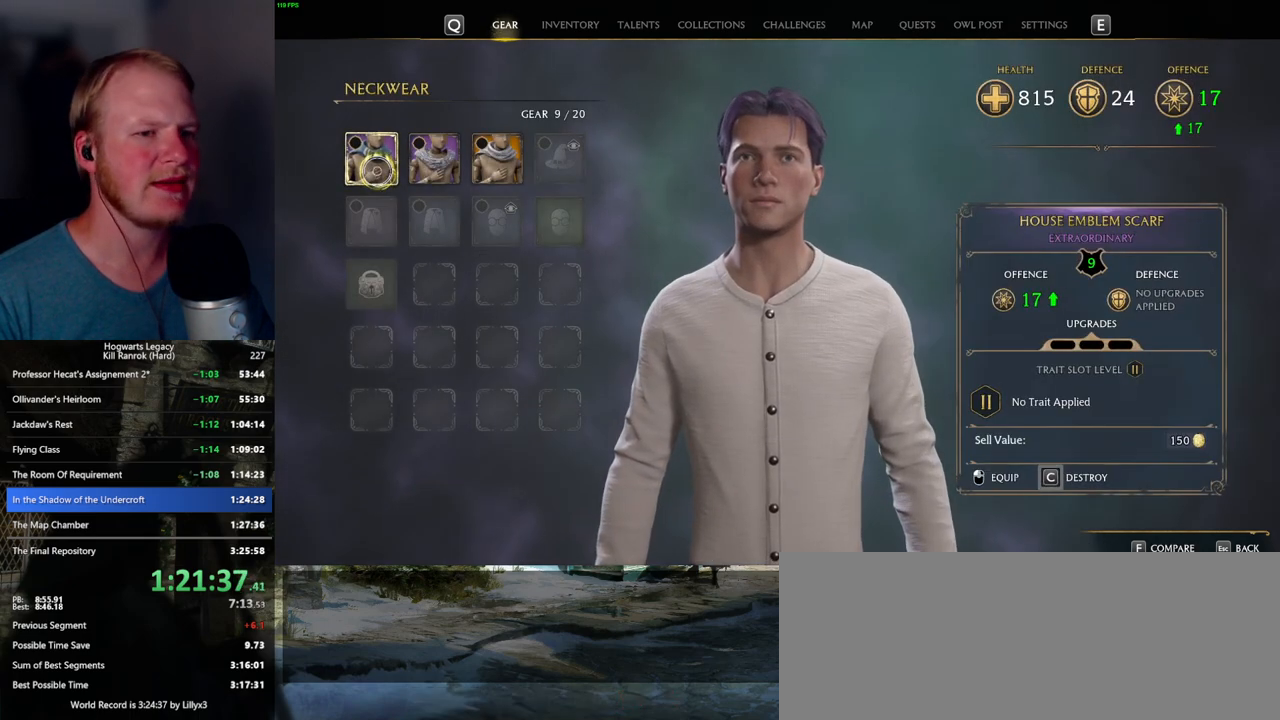
{"keys": [], "mouse": [], "events": []}
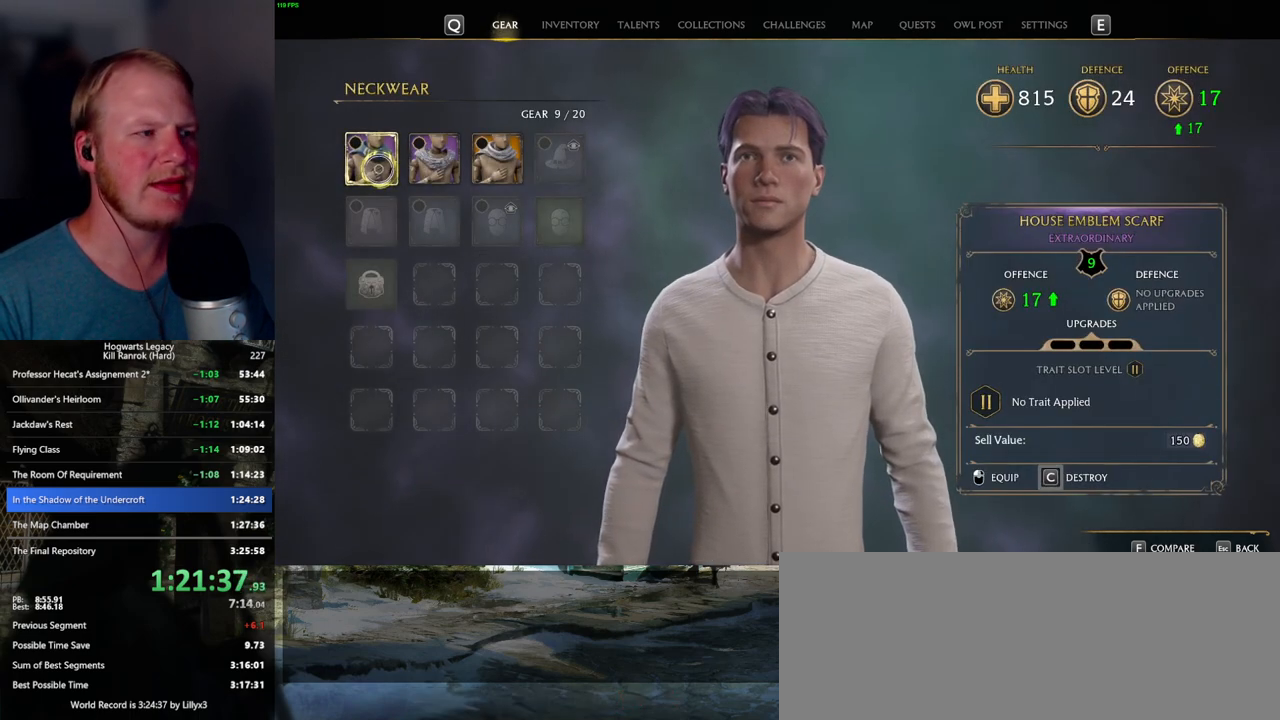
{"keys": [], "mouse": [], "events": []}
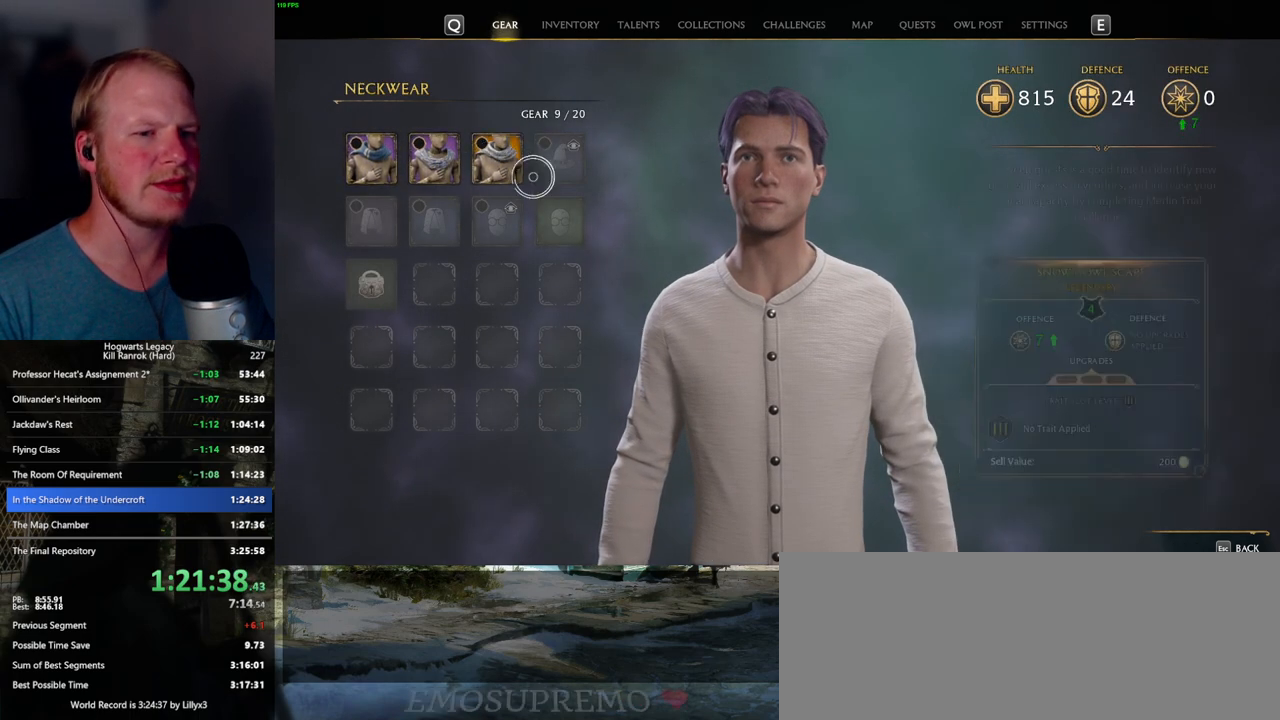
{"keys": [], "mouse": [], "events": [[34, "escape", "down"], [150, "escape", "up"]]}
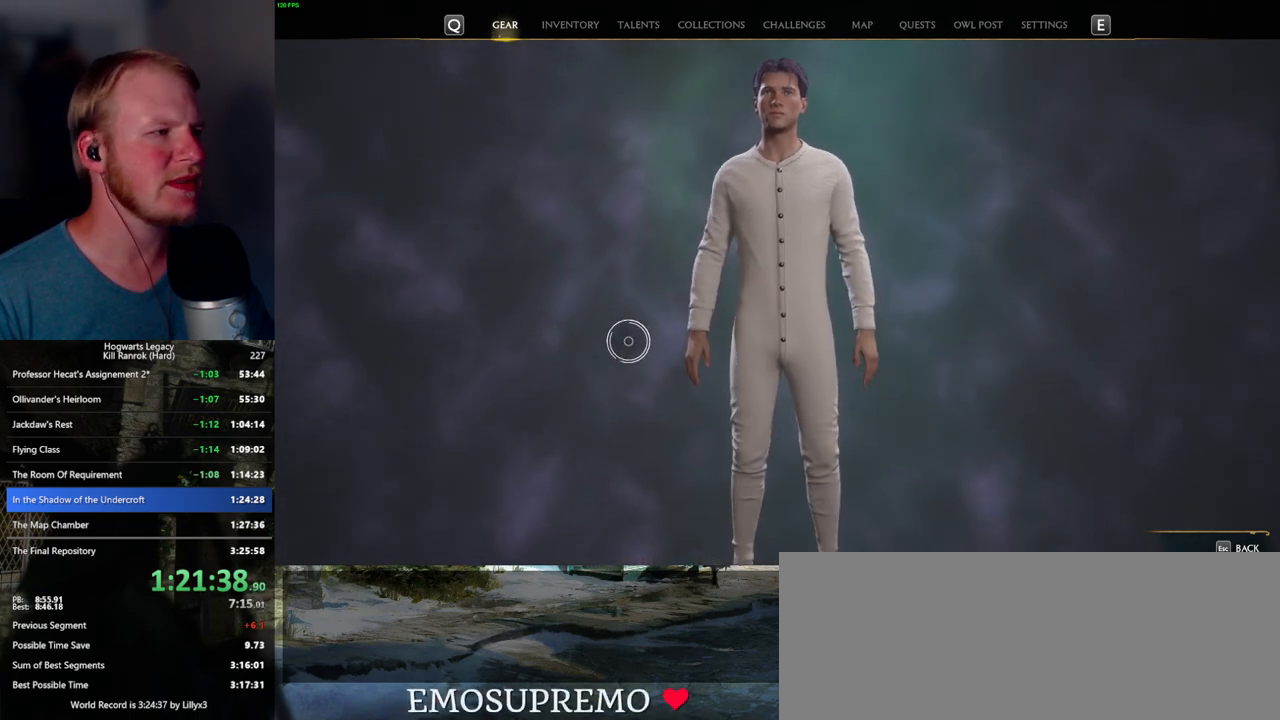
{"keys": [], "mouse": ["left"], "events": [[484, "mouse_left", "down"]]}
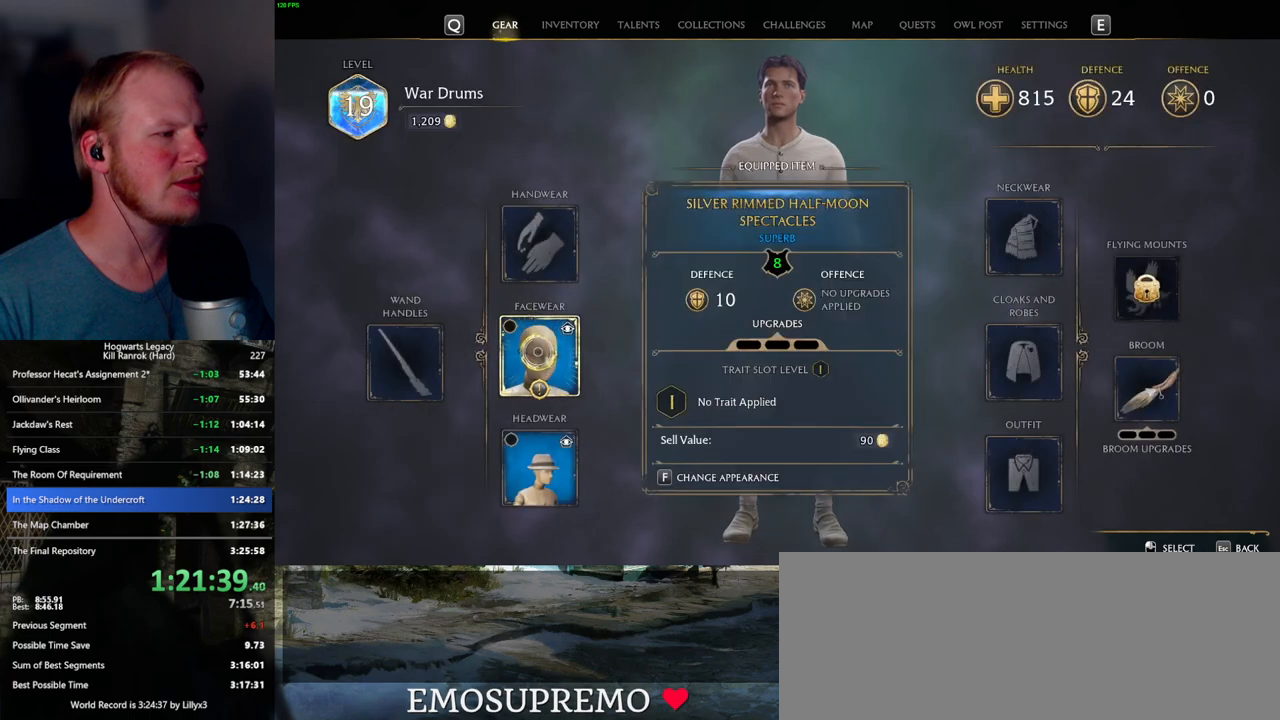
{"keys": [], "mouse": [], "events": [[84, "mouse_left", "up"]]}
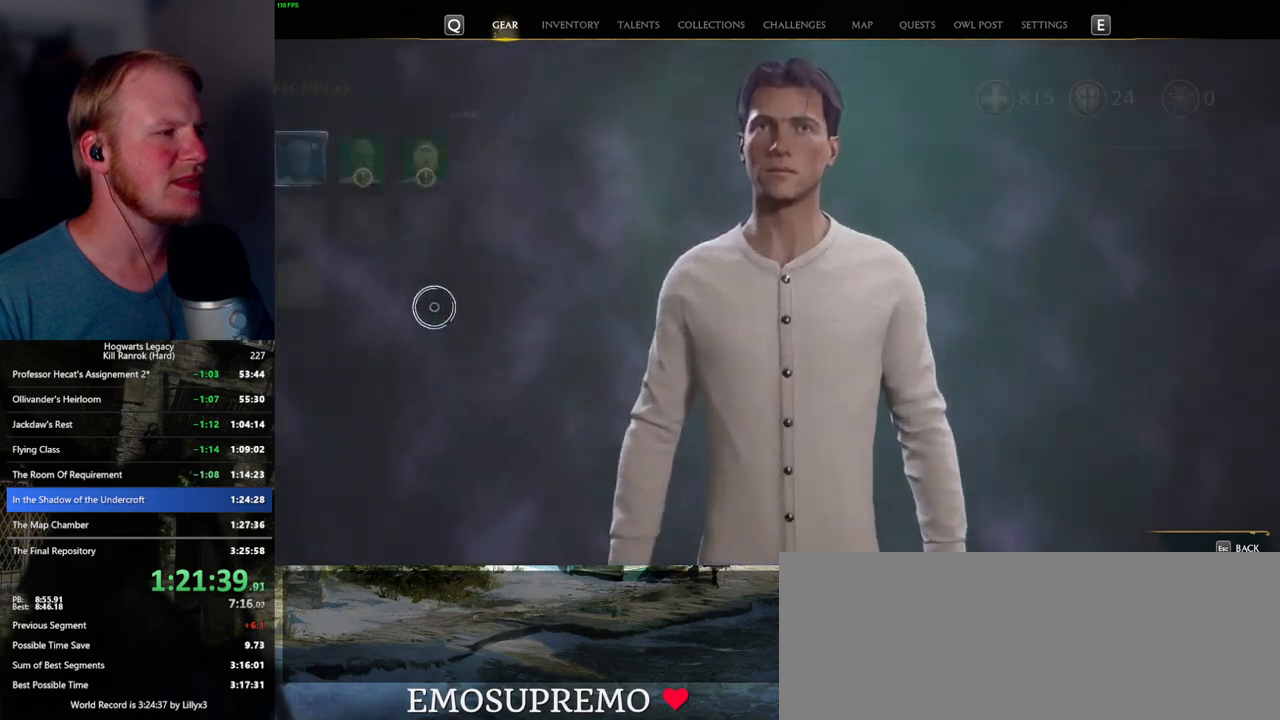
{"keys": [], "mouse": [], "events": []}